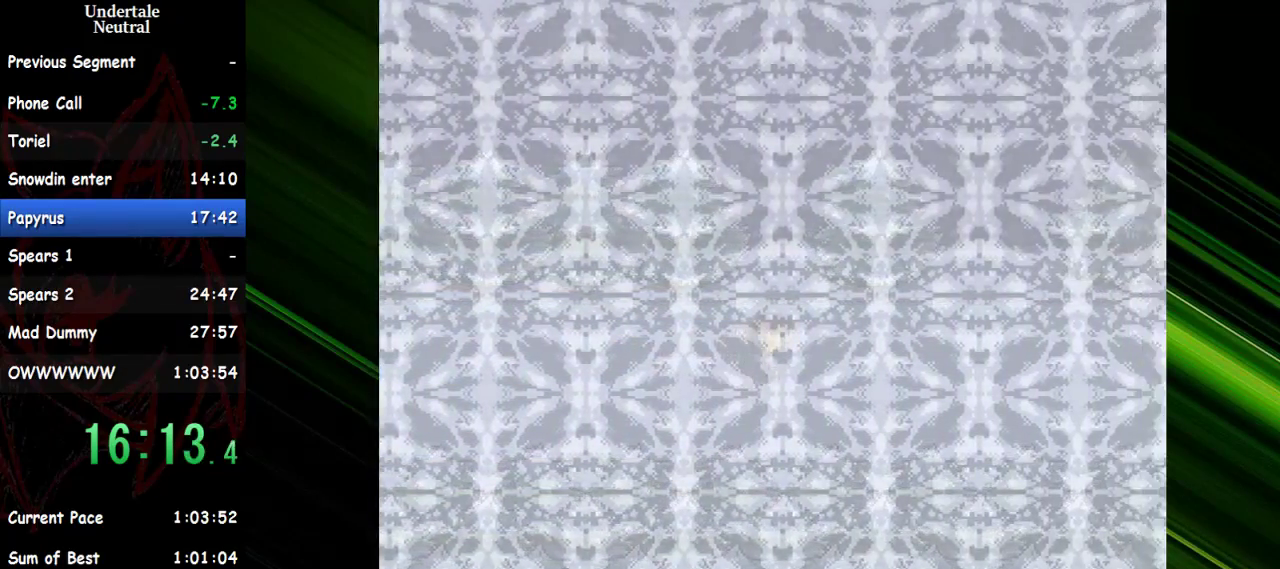
Gameplay with keyboard; each line is a JSON object with the keys held at the frame after it. "events" lists presses ("down") and releases ("up") of "c", "ctrl", "down", "escape", "left", "return", "right", "shift", "up" and "x" between this image and that frame as [ms after this image, input, new state], when the widget could be followed in between. No other keys are recorded. Mouse input is not recorded. Not read: other_keys.
{"keys": ["right"], "events": [[83, "up", "up"], [267, "down", "down"], [367, "down", "up"]]}
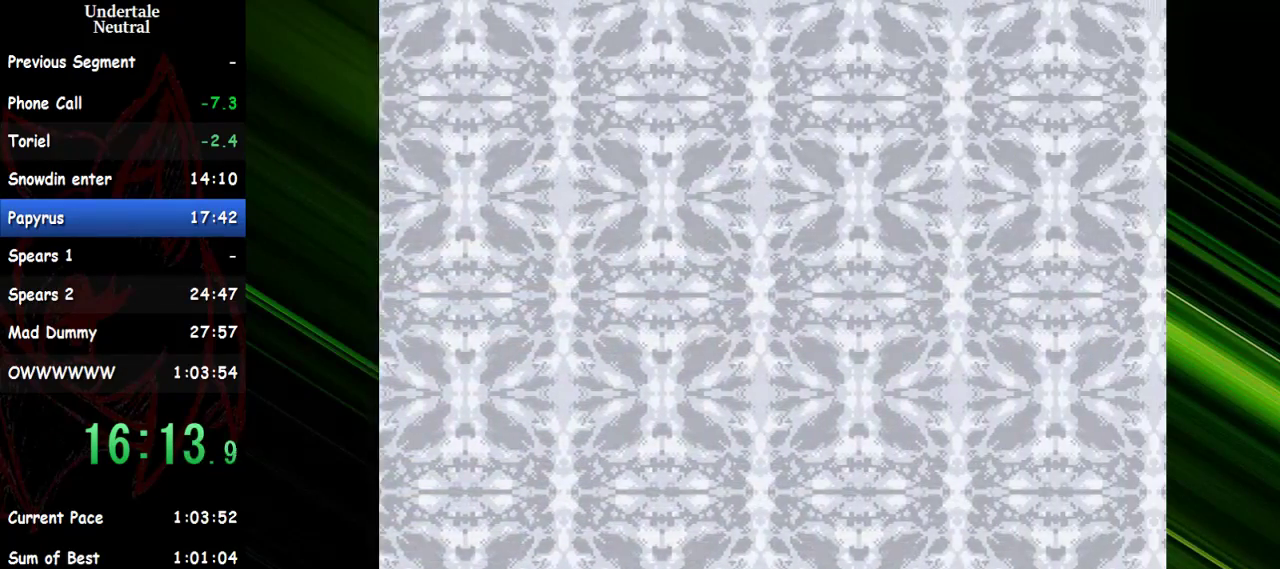
{"keys": ["right"], "events": [[50, "down", "down"], [100, "down", "up"]]}
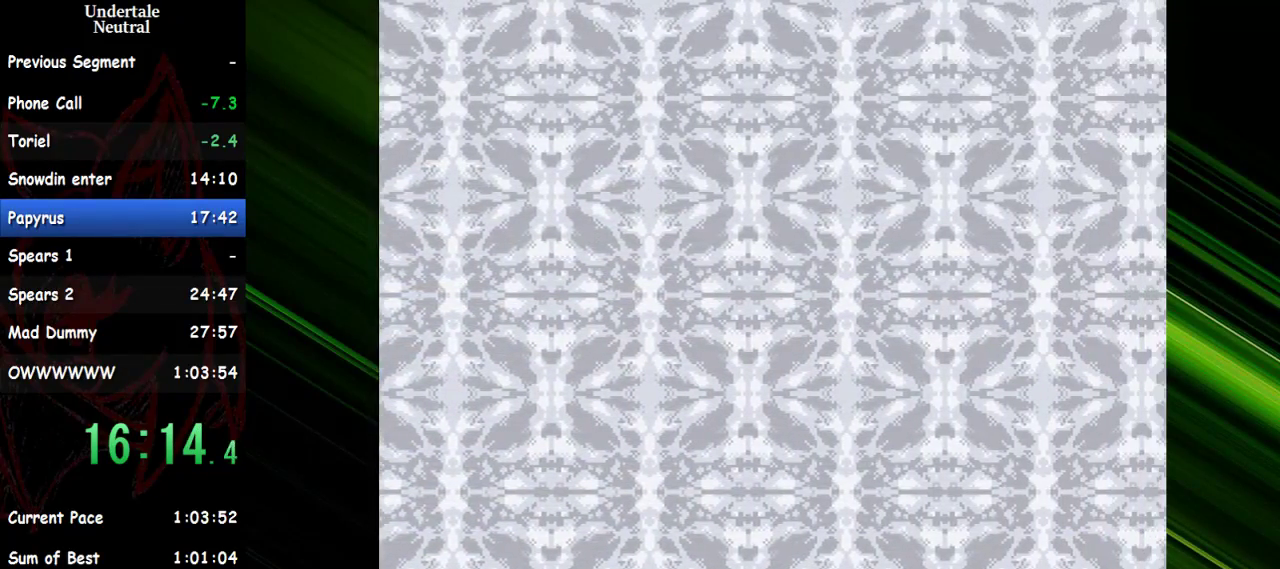
{"keys": ["right"], "events": []}
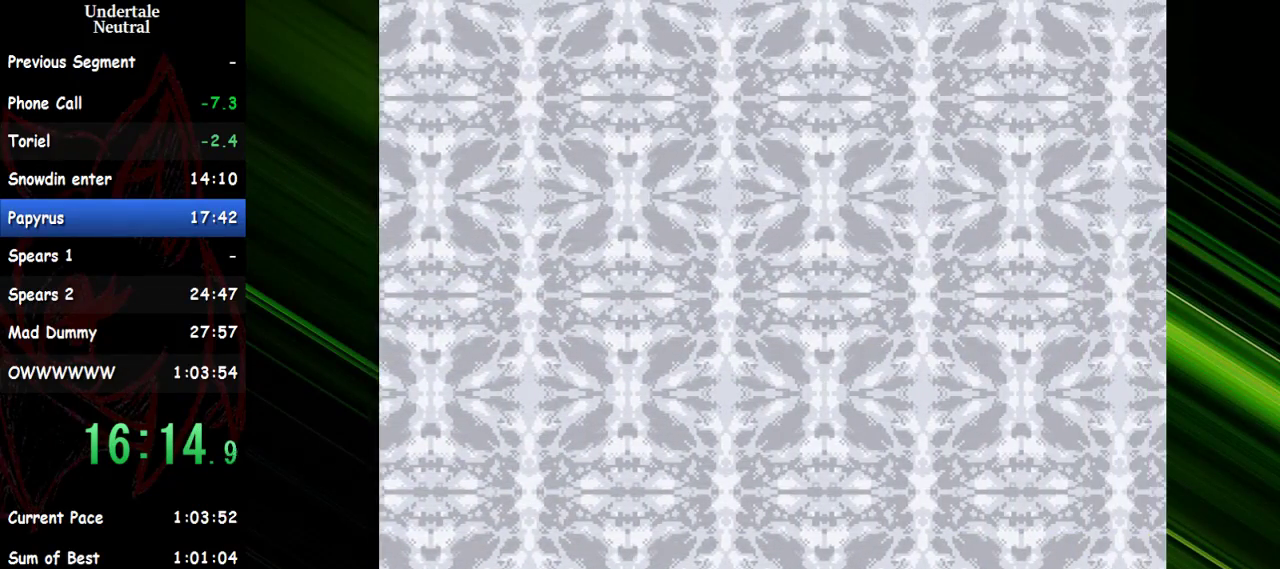
{"keys": ["right"], "events": []}
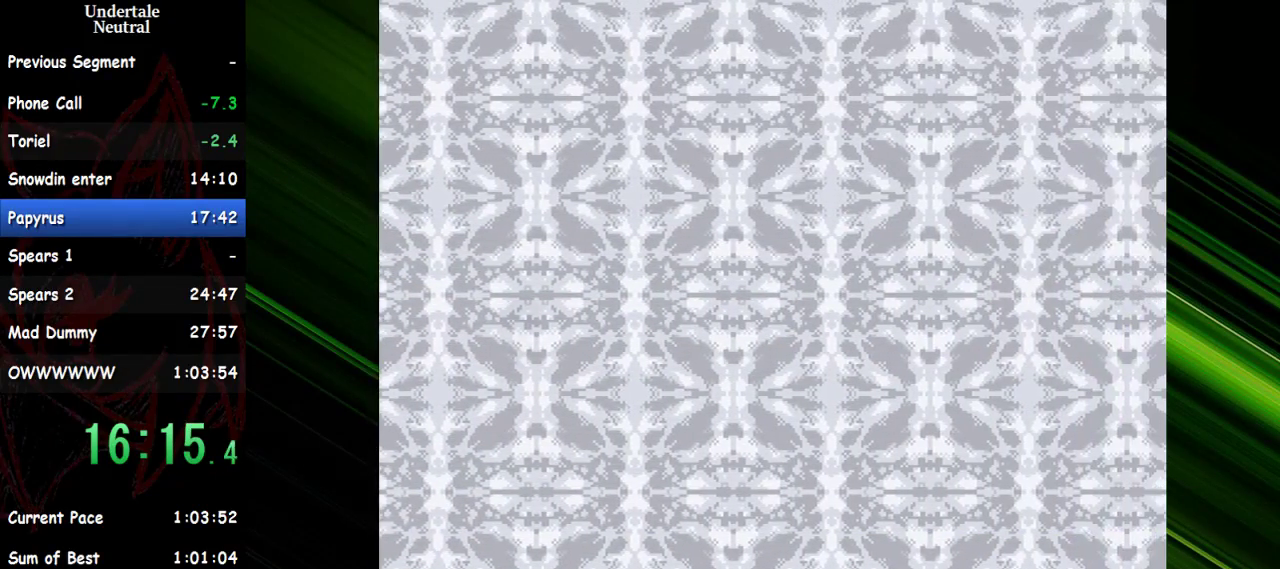
{"keys": ["right"], "events": []}
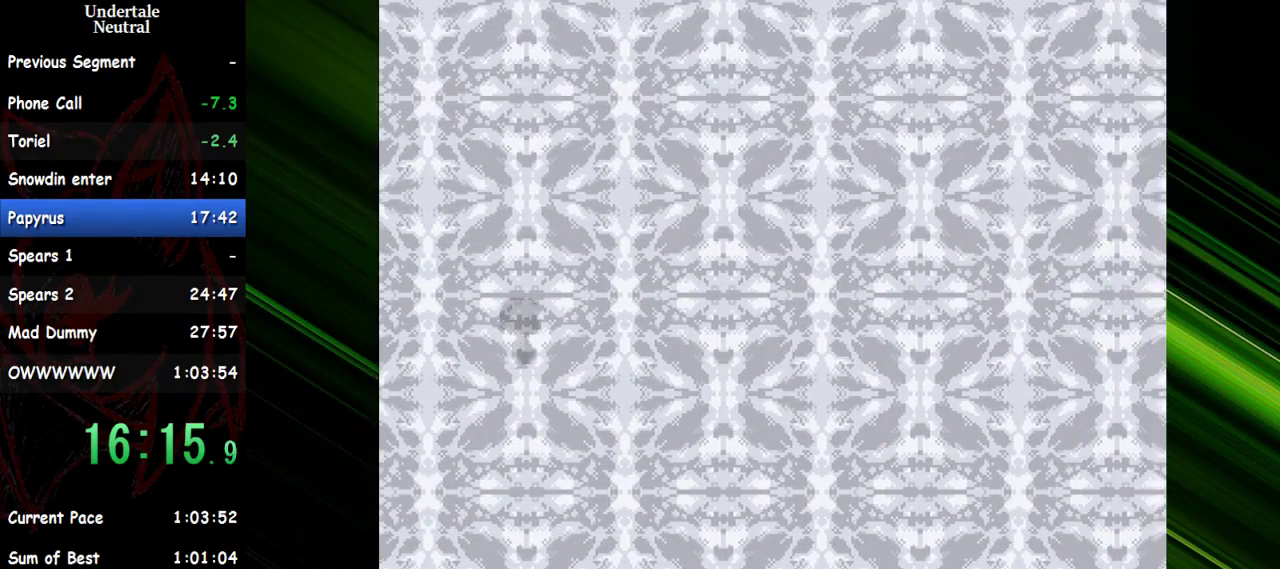
{"keys": [], "events": [[350, "right", "up"]]}
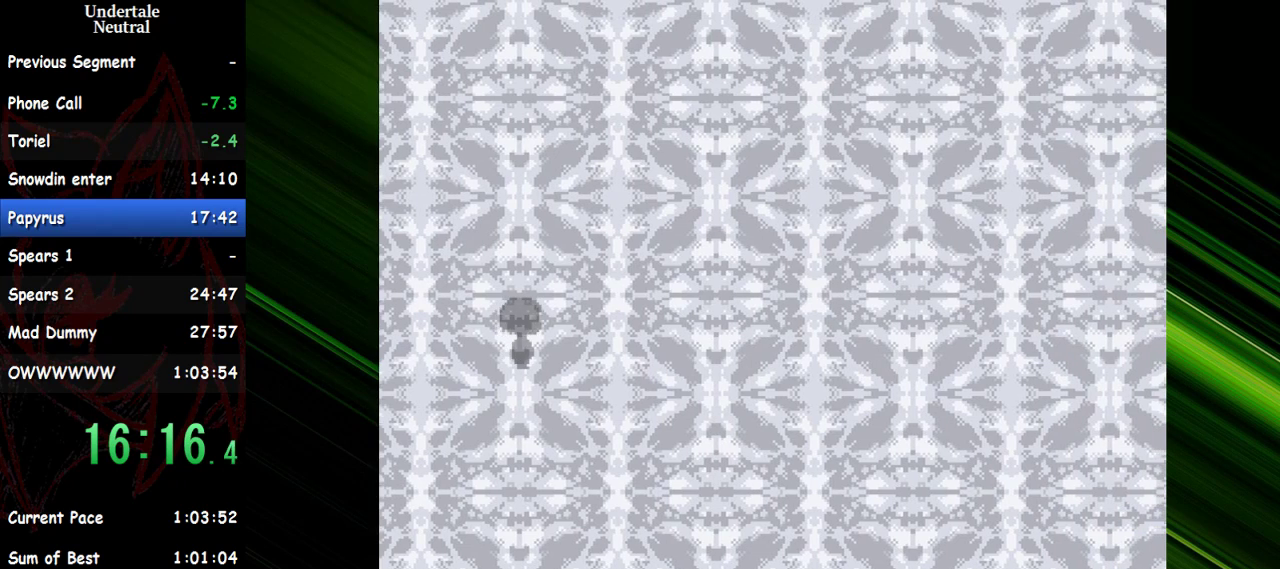
{"keys": [], "events": []}
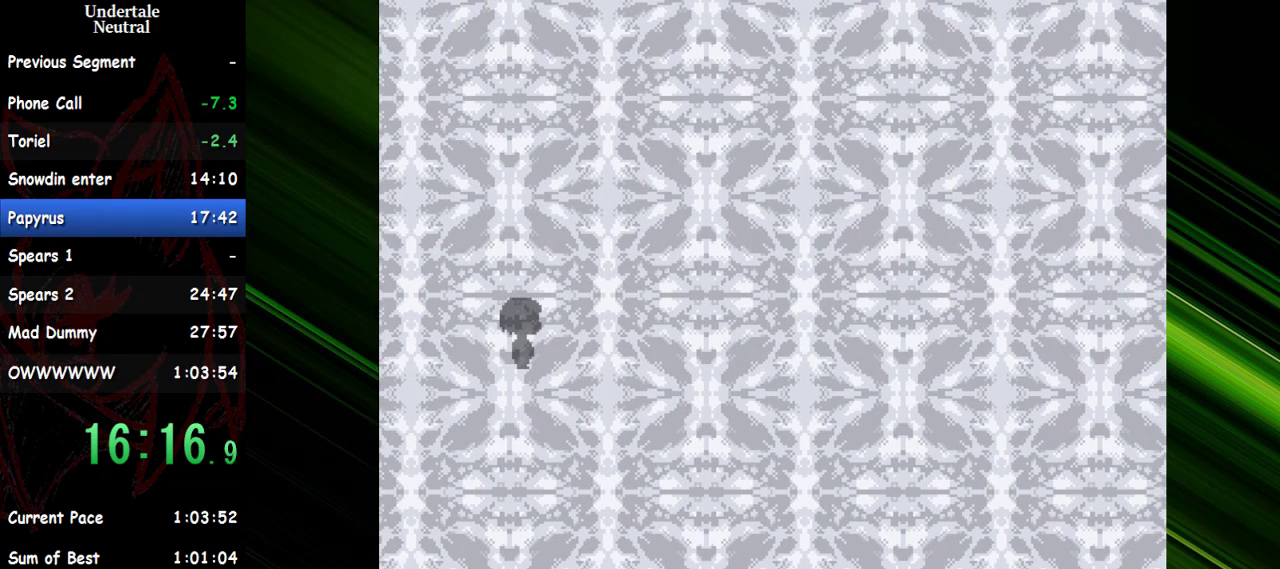
{"keys": [], "events": []}
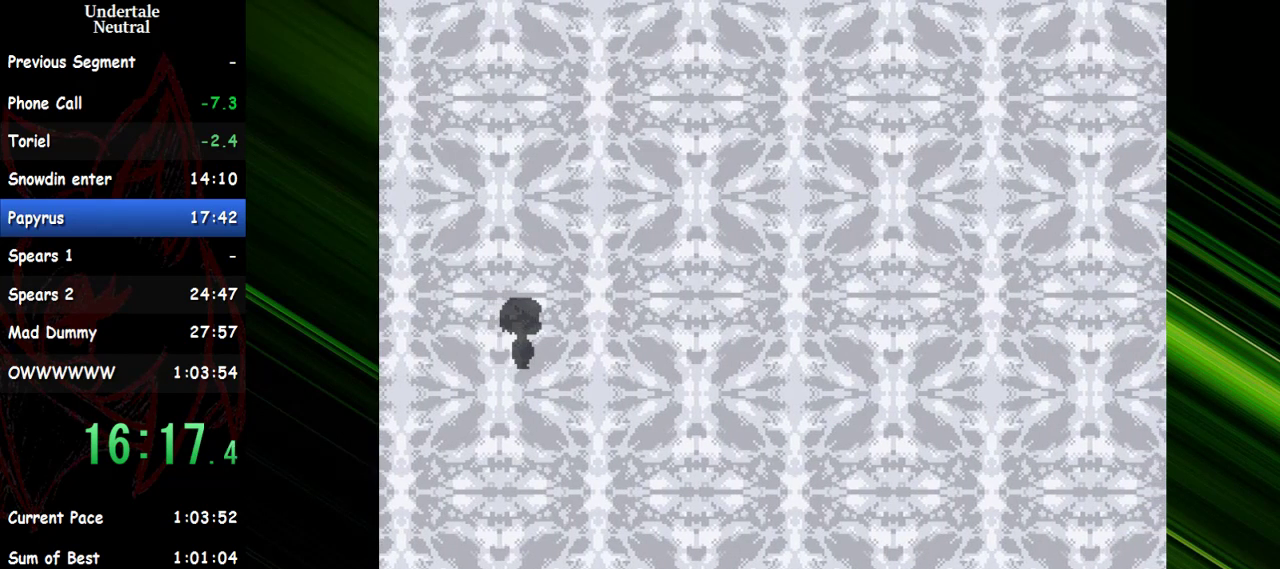
{"keys": [], "events": []}
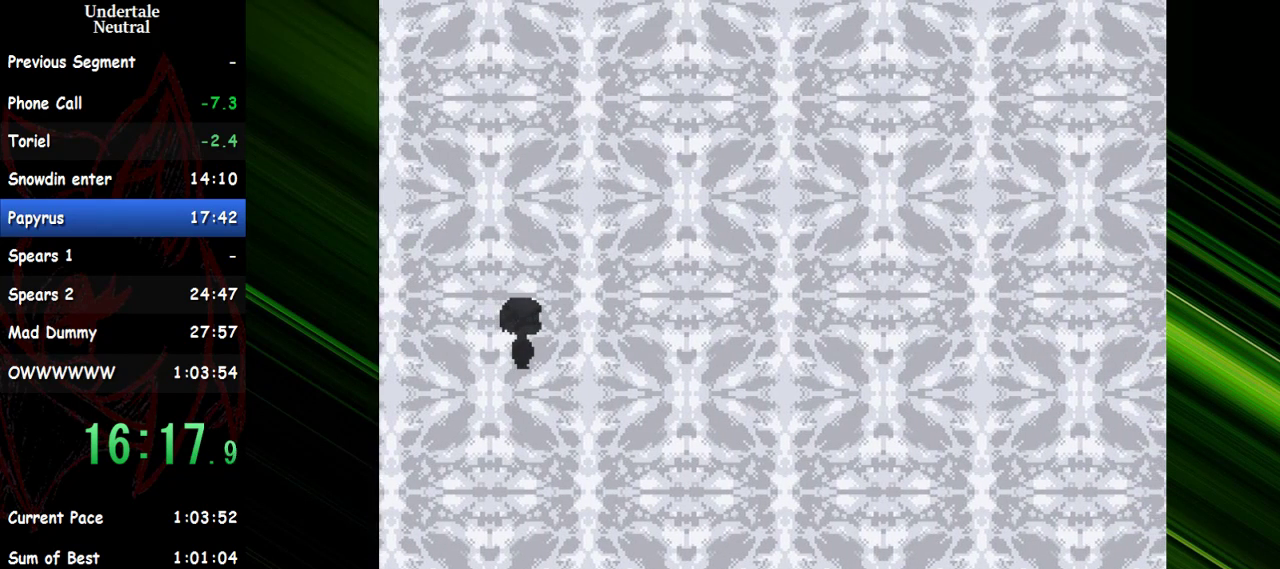
{"keys": [], "events": []}
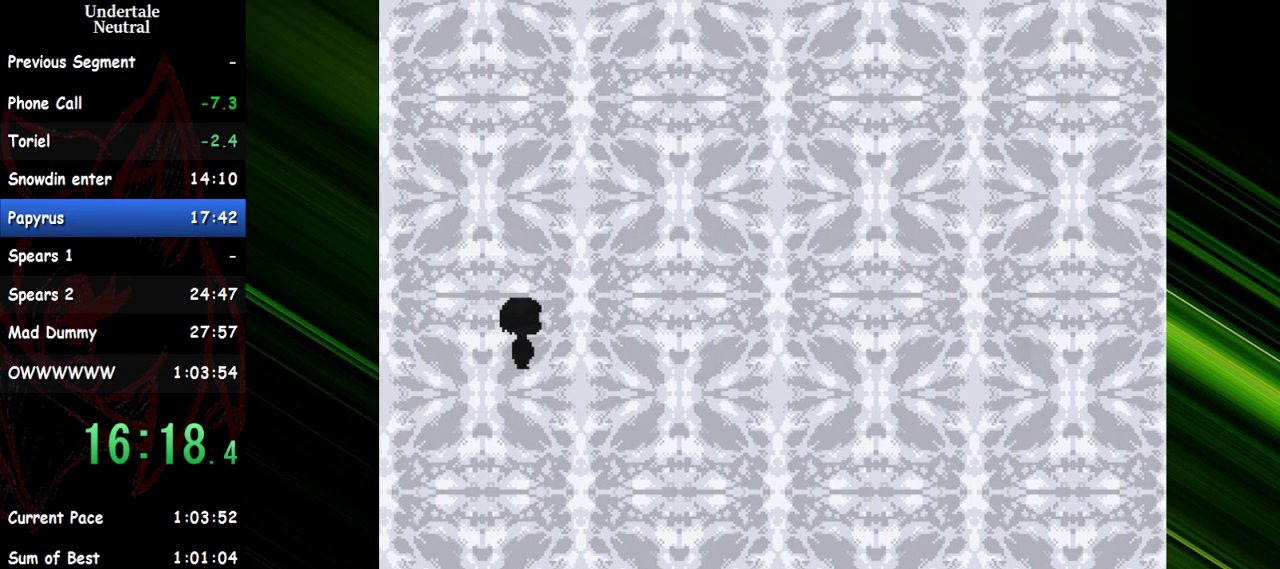
{"keys": [], "events": []}
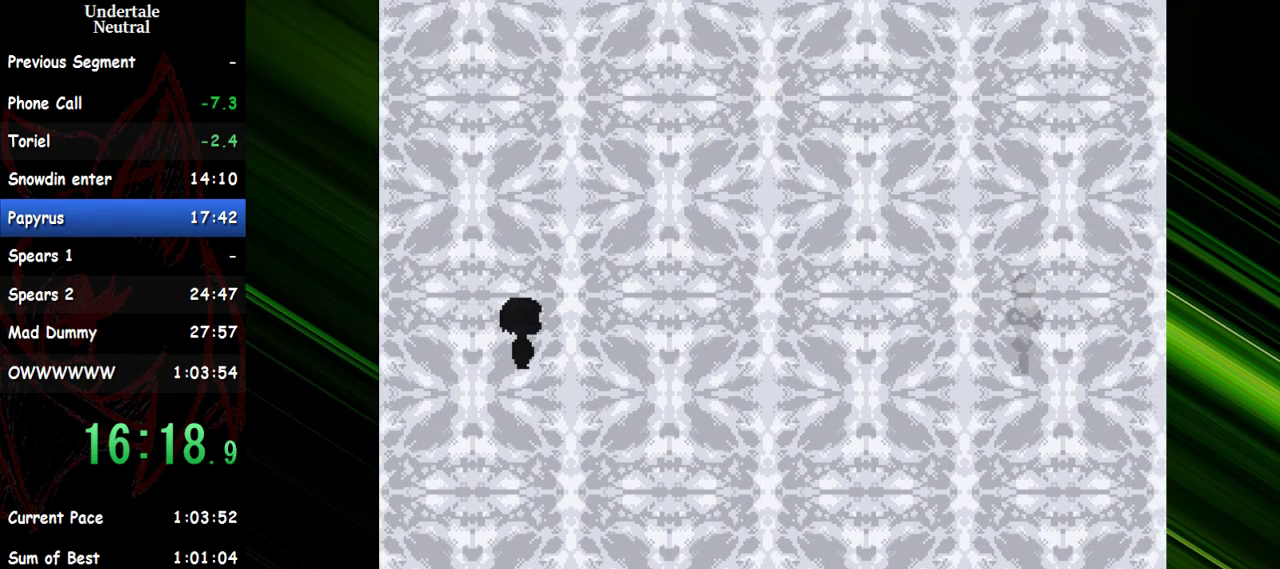
{"keys": [], "events": []}
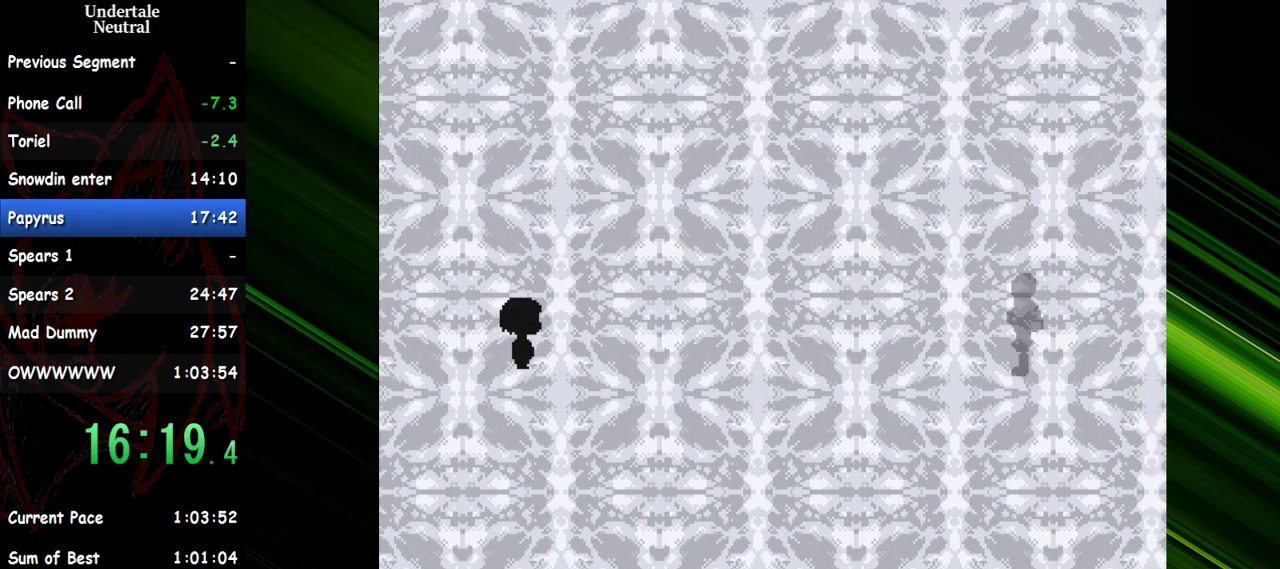
{"keys": [], "events": [[317, "return", "down"], [367, "return", "up"], [367, "shift", "down"], [417, "shift", "up"], [417, "x", "down"], [467, "return", "down"], [500, "return", "up"], [500, "x", "up"]]}
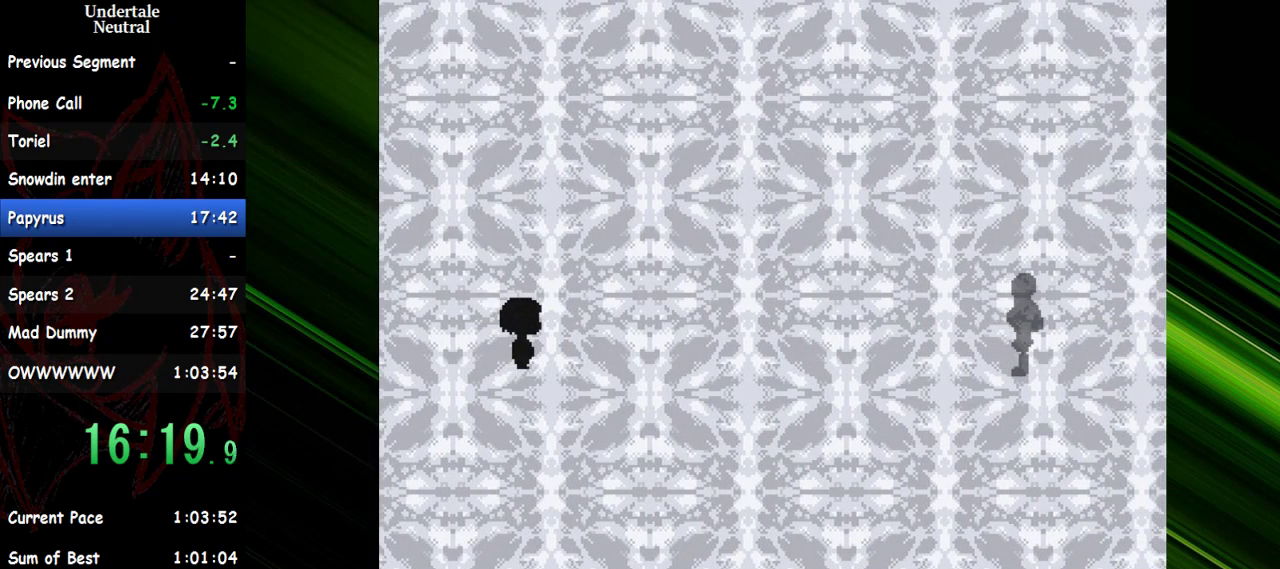
{"keys": ["shift"], "events": [[100, "return", "down"], [100, "x", "down"], [150, "x", "up"], [200, "return", "up"], [200, "shift", "down"], [233, "shift", "up"], [233, "x", "down"], [283, "return", "down"], [283, "x", "up"], [333, "return", "up"], [333, "shift", "down"], [383, "shift", "up"], [383, "x", "down"], [433, "return", "down"], [467, "return", "up"], [467, "shift", "down"], [467, "x", "up"]]}
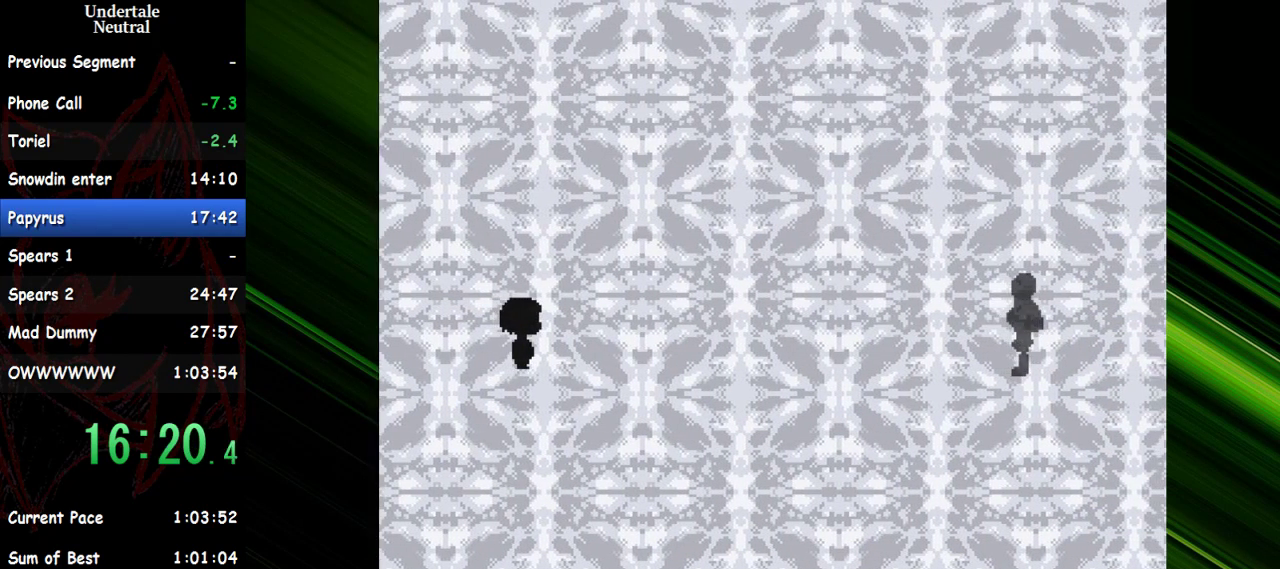
{"keys": ["x"], "events": [[17, "shift", "up"], [67, "return", "down"], [67, "x", "down"], [117, "return", "up"], [117, "x", "up"], [200, "return", "down"], [200, "x", "down"], [250, "return", "up"], [250, "shift", "down"], [250, "x", "up"], [300, "shift", "up"], [350, "x", "down"], [400, "shift", "down"], [400, "x", "up"], [450, "return", "down"], [450, "shift", "up"], [483, "return", "up"], [483, "x", "down"]]}
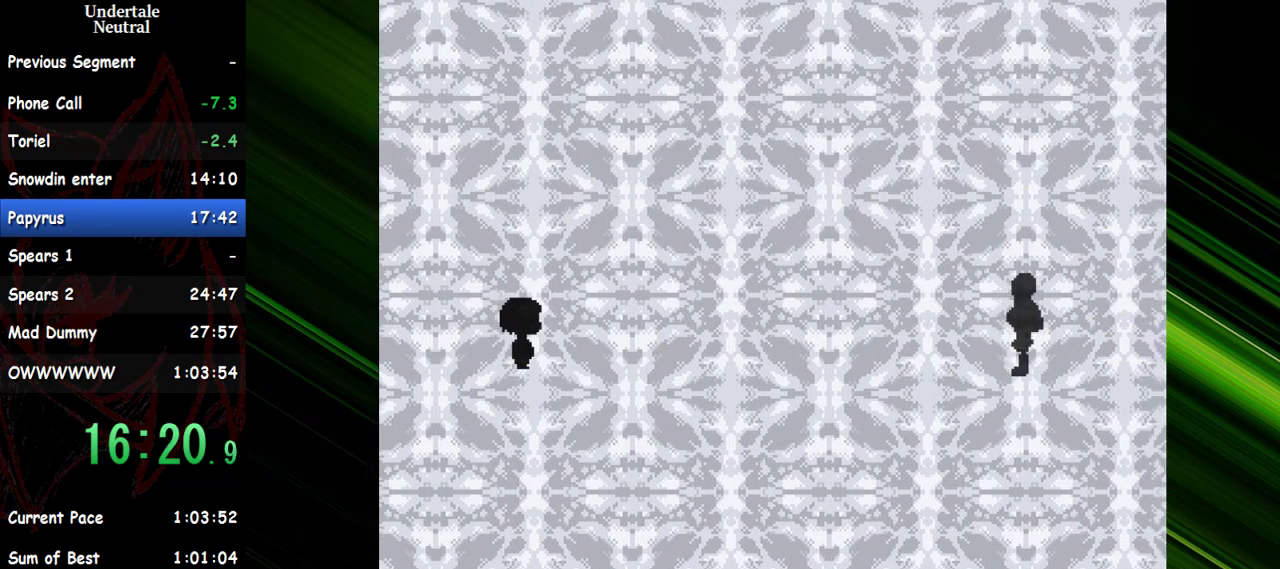
{"keys": ["shift"], "events": [[83, "return", "down"], [83, "x", "up"], [133, "return", "up"], [133, "shift", "down"], [183, "return", "down"], [183, "shift", "up"], [183, "x", "down"], [217, "return", "up"], [217, "x", "up"], [267, "shift", "down"], [317, "shift", "up"], [317, "x", "down"], [367, "shift", "down"], [367, "x", "up"], [417, "return", "down"], [417, "shift", "up"], [467, "return", "up"], [467, "shift", "down"], [467, "x", "down"], [500, "x", "up"]]}
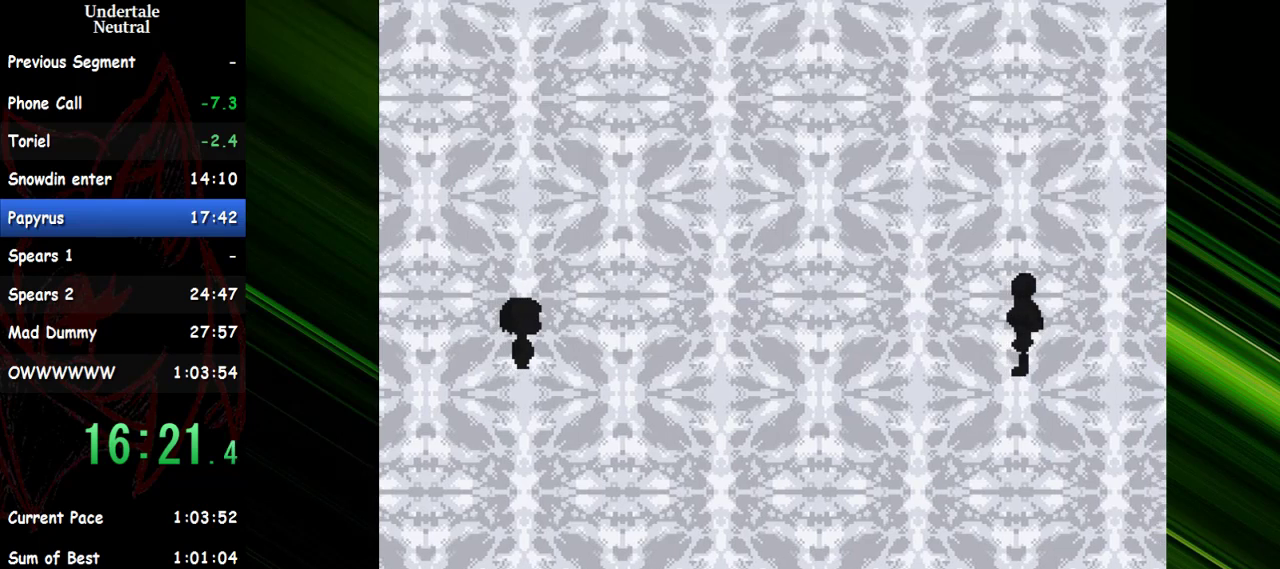
{"keys": ["shift"], "events": [[50, "return", "down"], [50, "shift", "up"], [100, "return", "up"], [100, "shift", "down"], [100, "x", "down"], [150, "shift", "up"], [200, "x", "up"], [233, "shift", "down"], [233, "x", "down"], [283, "shift", "up"], [283, "x", "up"], [433, "return", "down"], [433, "x", "down"], [467, "return", "up"], [467, "shift", "down"], [467, "x", "up"]]}
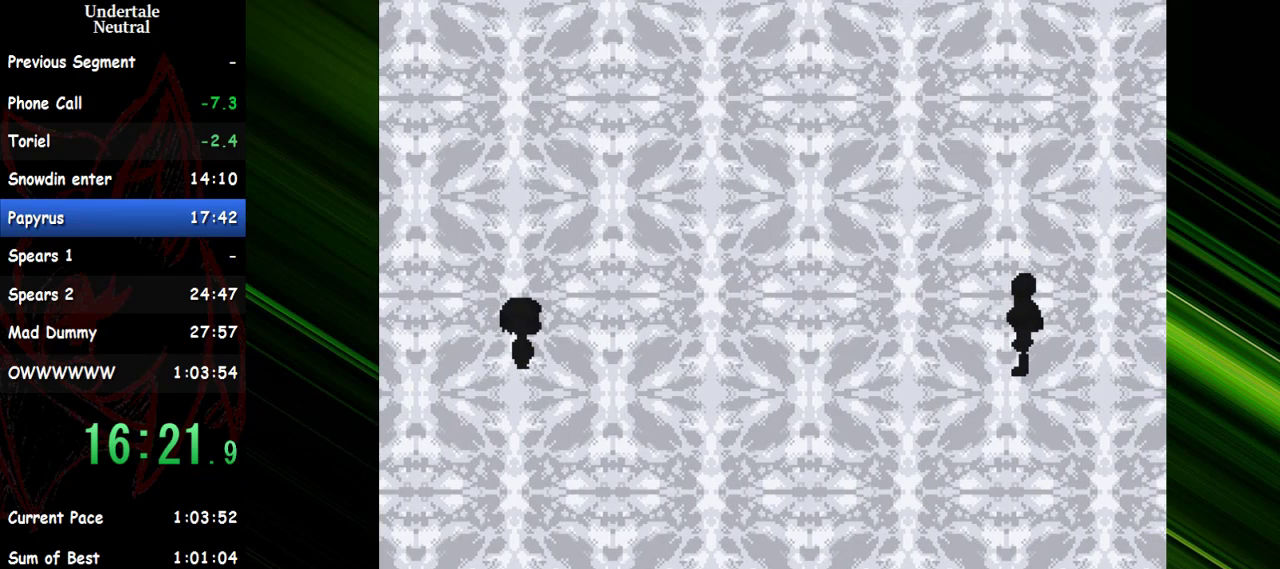
{"keys": ["shift"], "events": [[17, "shift", "up"], [67, "shift", "down"], [67, "x", "down"], [117, "x", "up"], [167, "return", "down"], [167, "shift", "up"], [200, "return", "up"], [200, "x", "down"], [250, "x", "up"], [300, "return", "down"], [350, "return", "up"], [350, "shift", "down"], [400, "shift", "up"], [400, "x", "down"], [450, "shift", "down"], [450, "x", "up"]]}
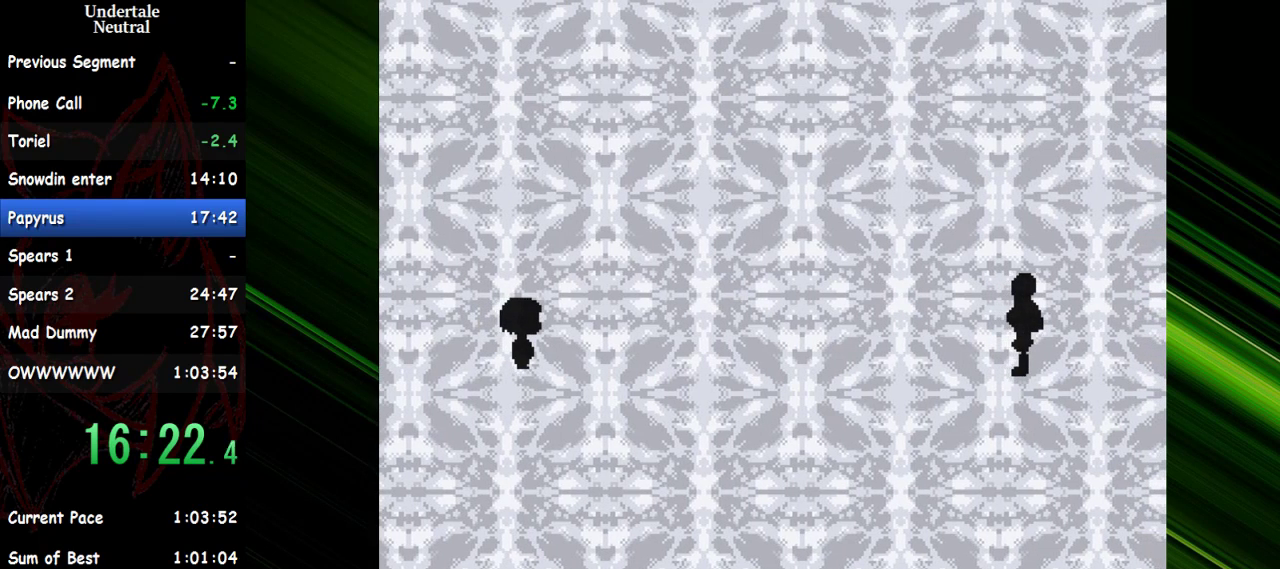
{"keys": [], "events": [[33, "return", "down"], [33, "shift", "up"], [33, "x", "down"], [83, "return", "up"], [83, "x", "up"], [133, "shift", "down"], [183, "shift", "up"], [183, "x", "down"], [217, "return", "down"], [217, "x", "up"], [267, "return", "up"], [317, "shift", "down"], [317, "x", "down"], [367, "return", "down"], [367, "shift", "up"], [367, "x", "up"], [417, "return", "up"], [467, "shift", "down"], [467, "x", "down"], [500, "shift", "up"], [500, "x", "up"]]}
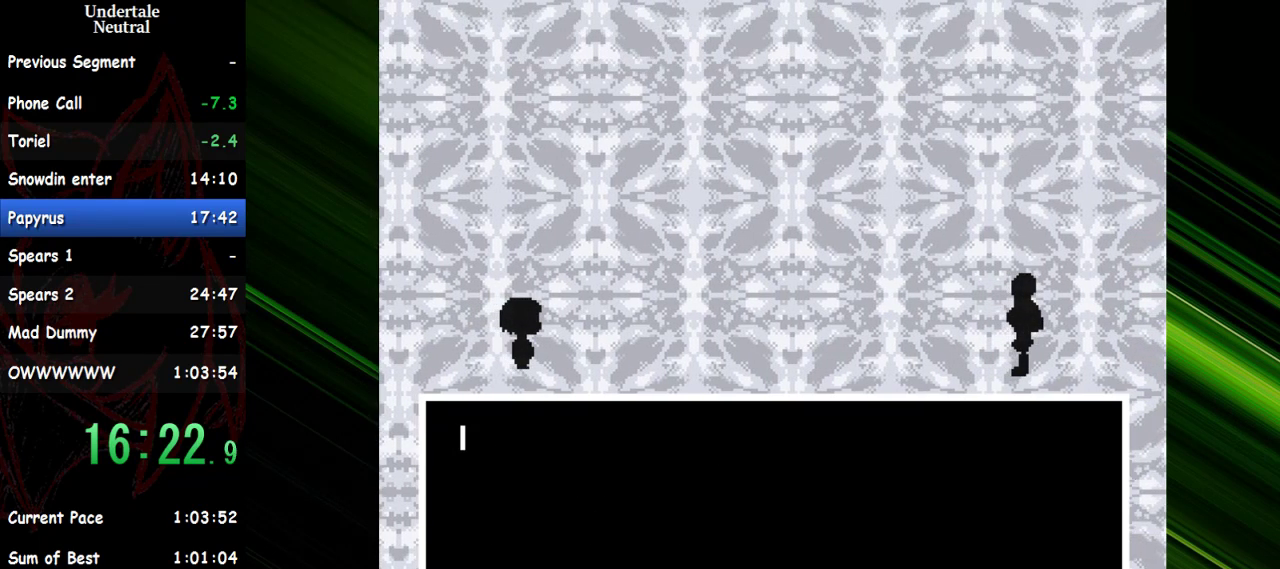
{"keys": ["shift"], "events": [[50, "shift", "down"], [100, "shift", "up"], [100, "x", "down"], [150, "shift", "down"], [150, "x", "up"], [183, "return", "down"], [183, "shift", "up"], [233, "return", "up"], [233, "shift", "down"], [233, "x", "down"], [283, "return", "down"], [283, "x", "up"], [333, "return", "up"], [333, "shift", "up"], [383, "return", "down"], [383, "shift", "down"], [383, "x", "down"], [433, "return", "up"], [433, "shift", "up"], [433, "x", "up"], [483, "shift", "down"]]}
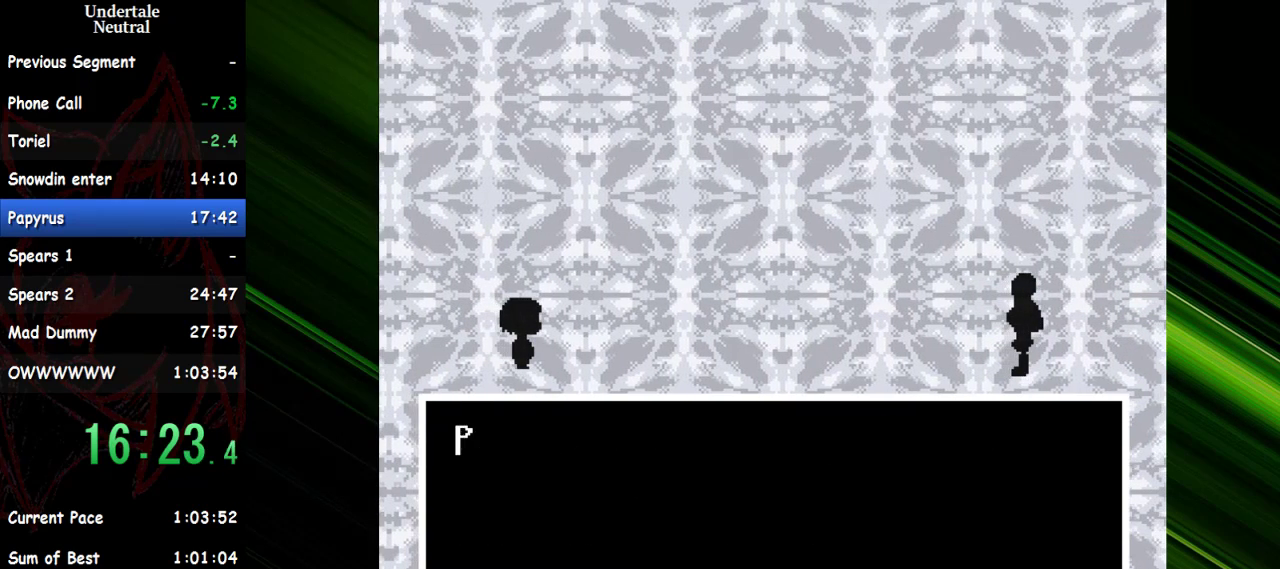
{"keys": ["return", "shift"], "events": [[17, "return", "down"], [17, "x", "down"], [67, "return", "up"], [117, "return", "down"], [117, "shift", "up"], [117, "x", "up"], [167, "return", "up"], [167, "shift", "down"], [167, "x", "down"], [200, "return", "down"], [200, "shift", "up"], [200, "x", "up"], [250, "return", "up"], [250, "shift", "down"], [300, "return", "down"], [300, "shift", "up"], [300, "x", "down"], [350, "return", "up"], [350, "x", "up"], [400, "return", "down"], [400, "shift", "down"], [400, "x", "down"], [433, "return", "up"], [483, "return", "down"], [483, "x", "up"]]}
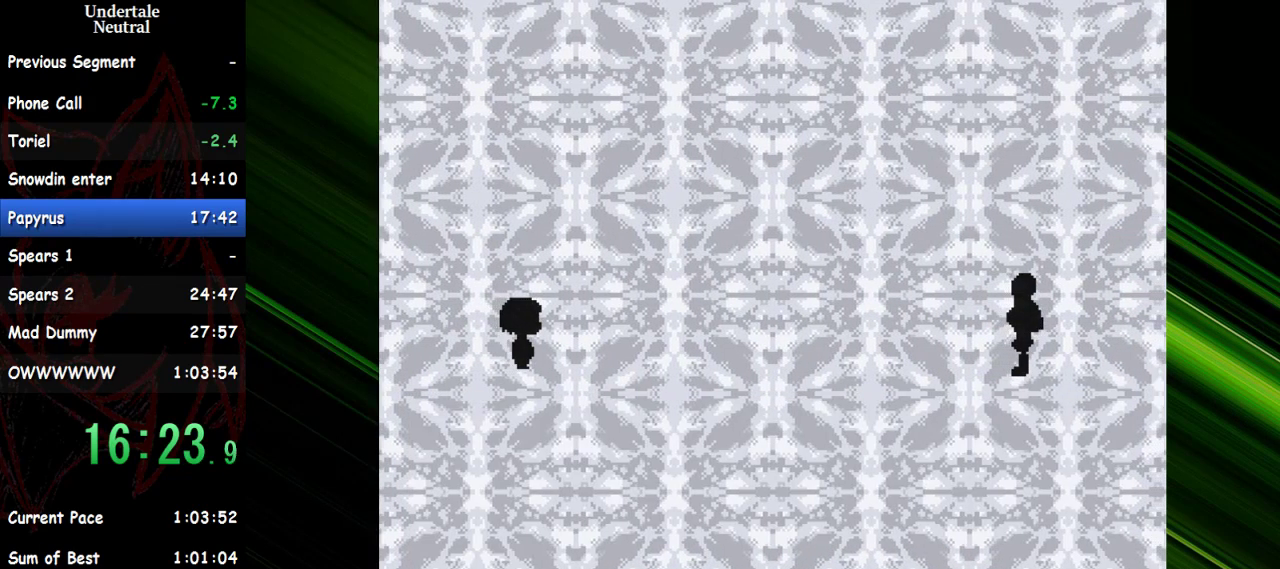
{"keys": [], "events": [[33, "return", "up"], [33, "shift", "up"], [83, "shift", "down"], [83, "x", "down"], [133, "return", "down"], [133, "shift", "up"], [183, "return", "up"], [183, "x", "up"]]}
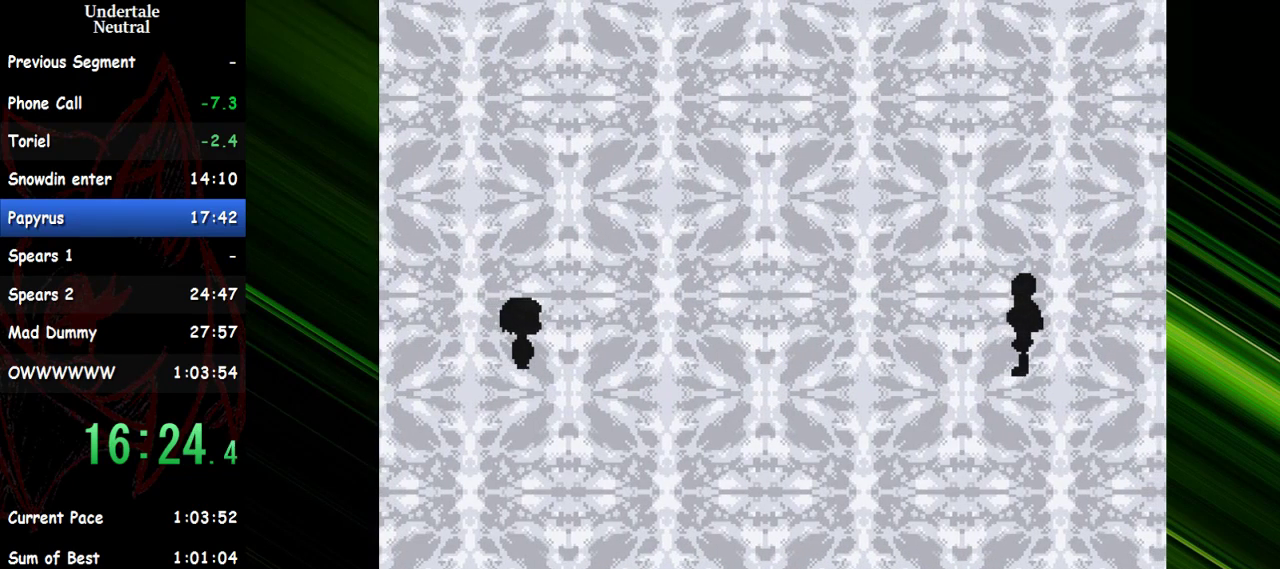
{"keys": [], "events": []}
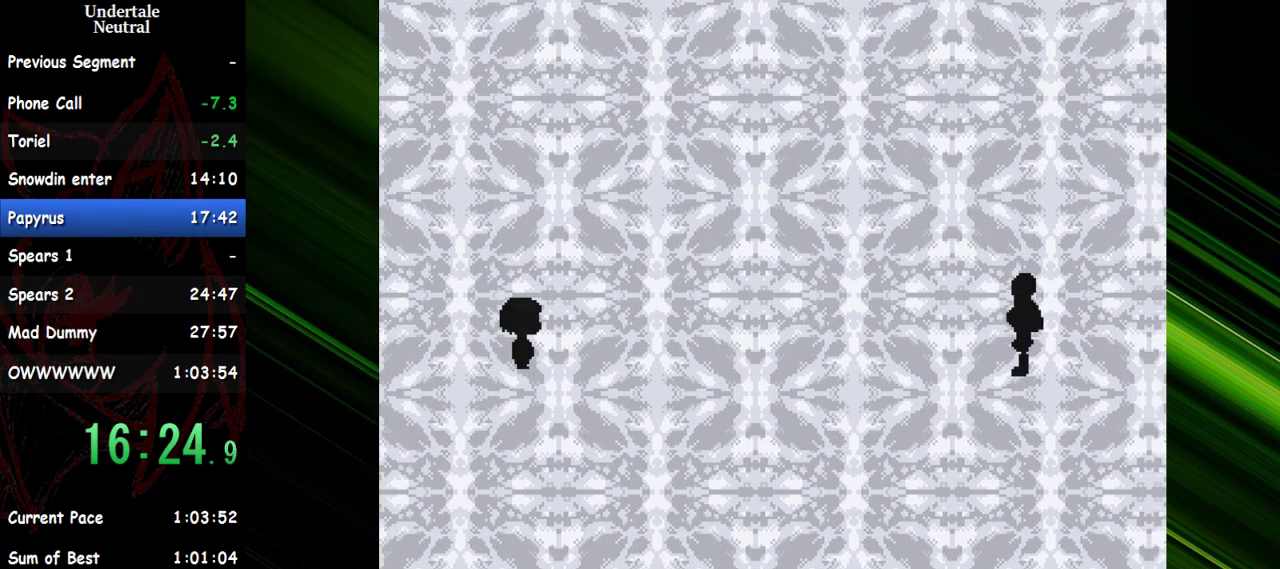
{"keys": [], "events": []}
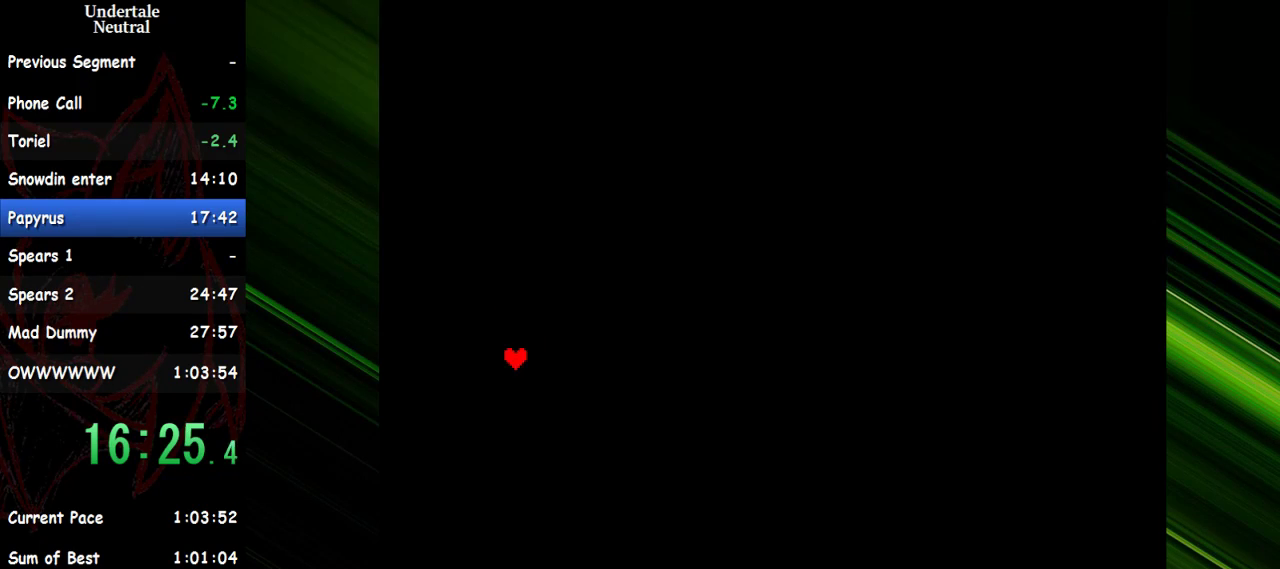
{"keys": [], "events": []}
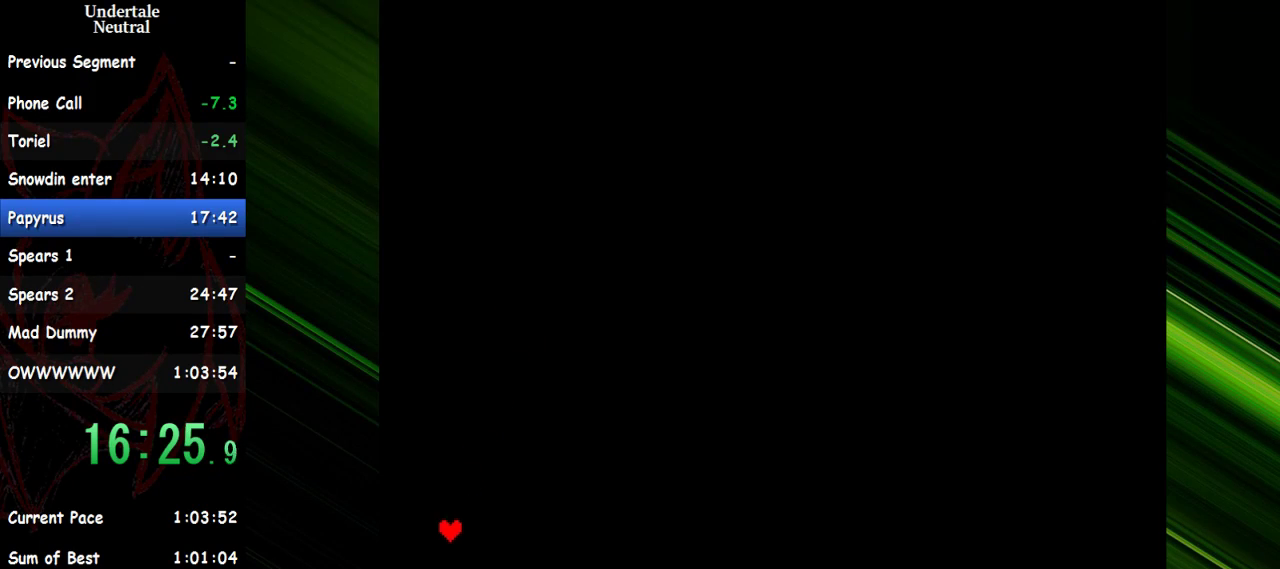
{"keys": ["shift", "x"], "events": [[283, "left", "down"], [333, "left", "up"], [383, "return", "down"], [467, "return", "up"], [467, "shift", "down"], [467, "x", "down"]]}
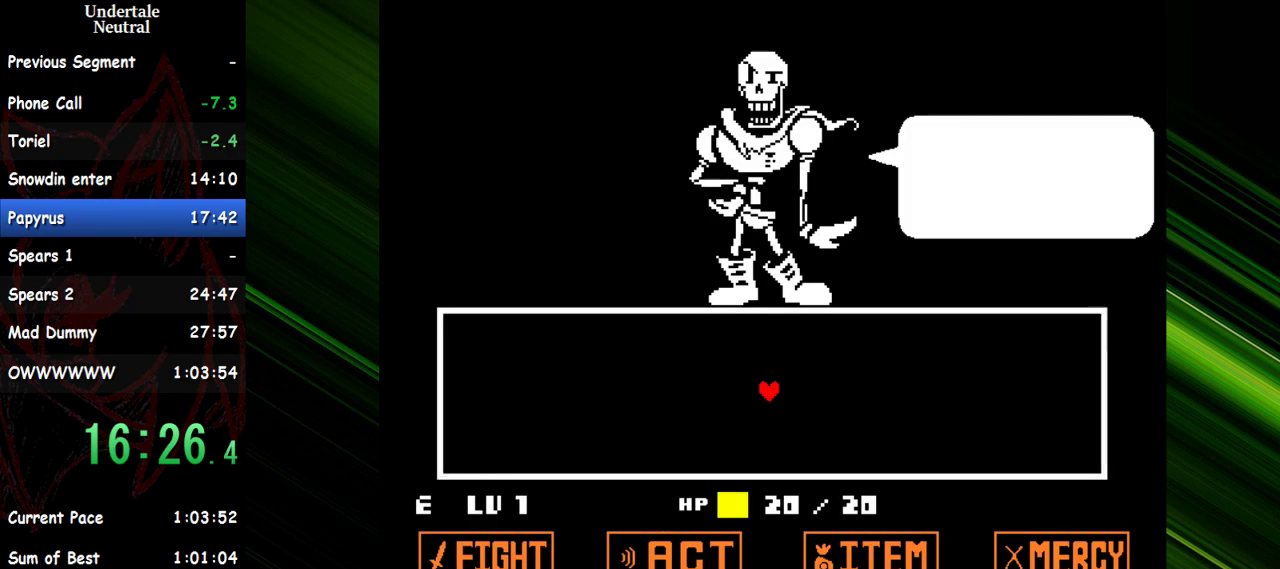
{"keys": ["down", "right"], "events": [[17, "return", "down"], [17, "shift", "up"], [17, "x", "up"], [67, "shift", "down"], [117, "return", "up"], [117, "x", "down"], [167, "return", "down"], [167, "shift", "up"], [200, "shift", "down"], [200, "x", "up"], [250, "return", "up"], [250, "x", "down"], [300, "shift", "up"], [350, "x", "up"], [400, "right", "down"], [400, "x", "down"], [433, "down", "down"], [483, "x", "up"]]}
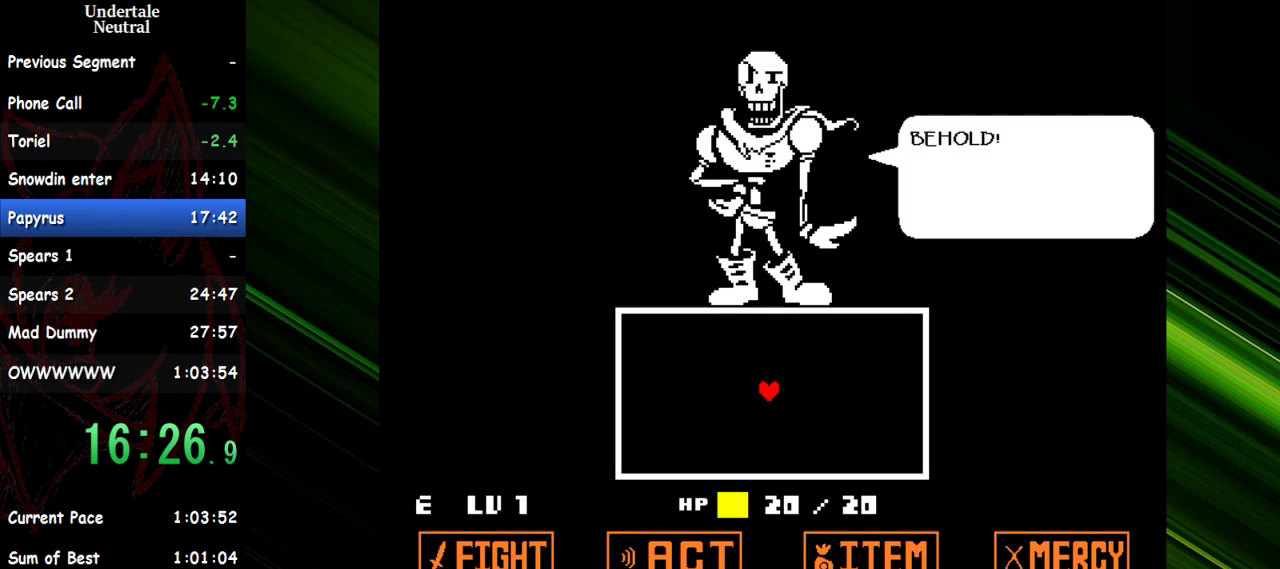
{"keys": ["down", "right"], "events": [[33, "x", "down"], [133, "x", "up"], [217, "x", "down"], [267, "x", "up"]]}
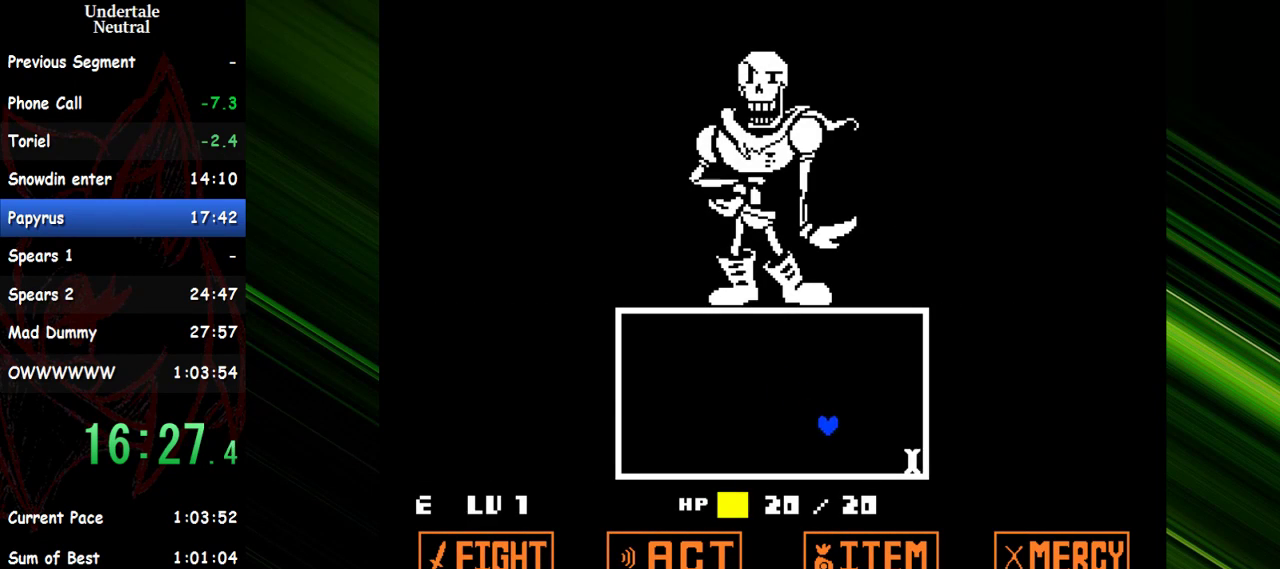
{"keys": ["down", "right"], "events": []}
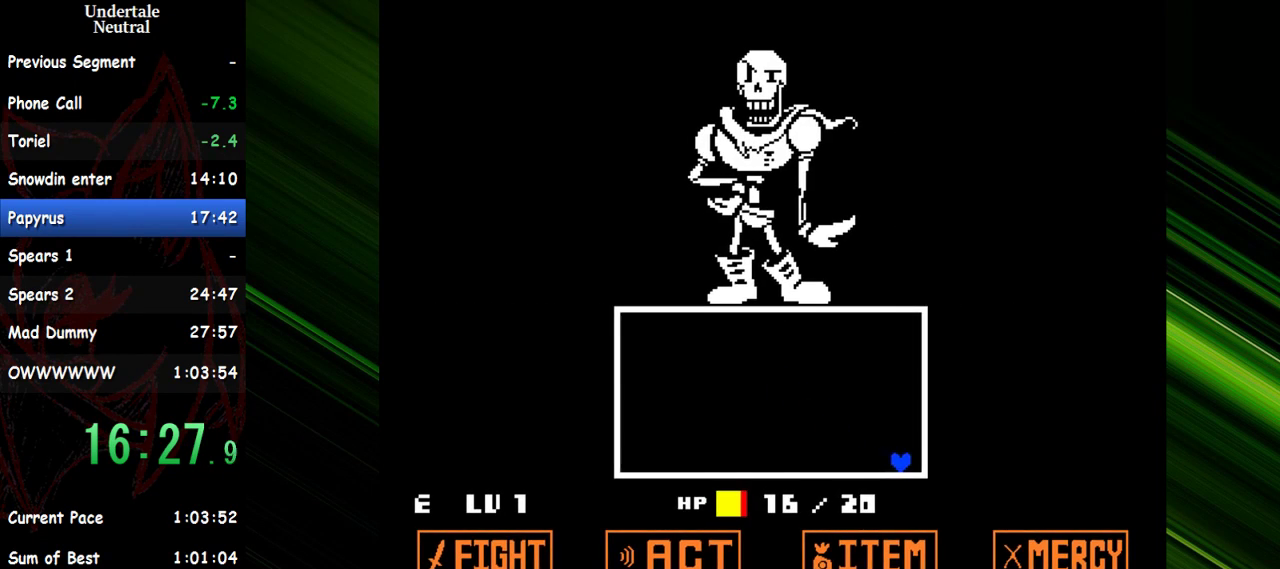
{"keys": [], "events": [[167, "down", "up"], [217, "right", "up"]]}